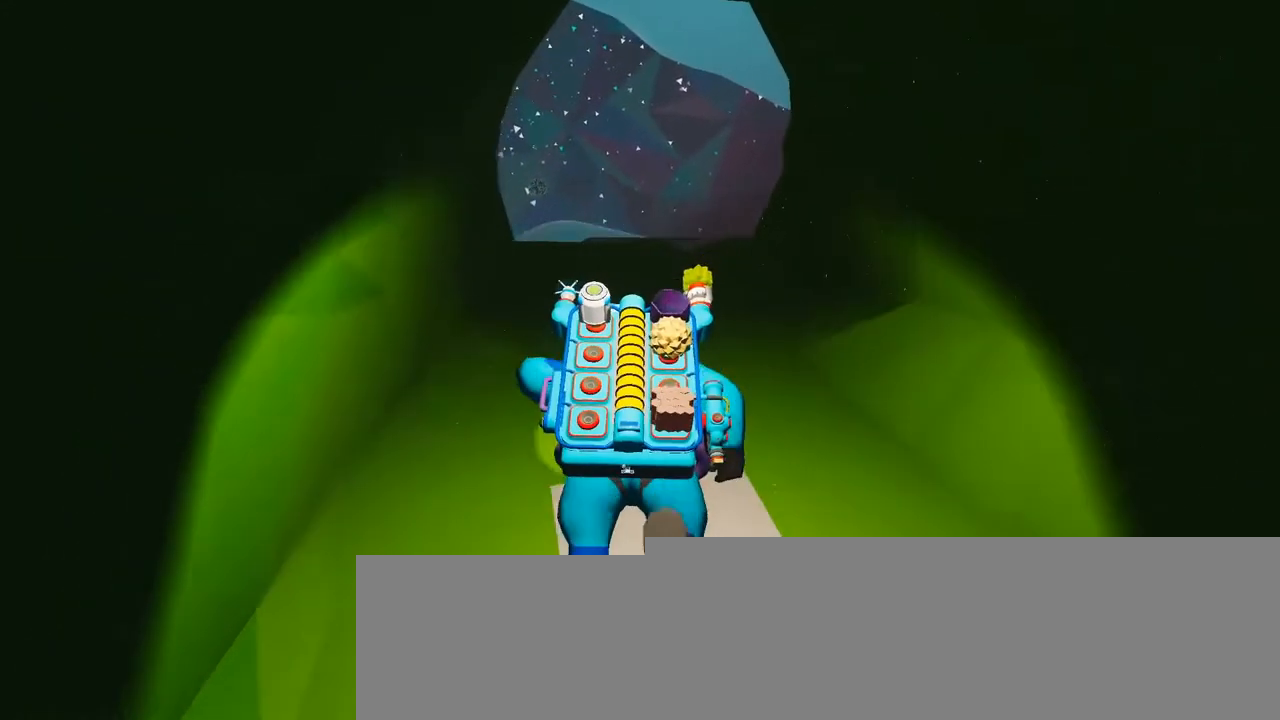
Gameplay with keyboard and mouse; each line is a JSON object with the keys and mouse buttons held at the frame after it. "events" lists presses ("down") and releases ("up") of "a", "alt", "b", "c", "ctrl", "d", "e", "f", "g", "q", "r", "s", "shift", "space", "t", "tab", "v", "w", "x", "z", "mouse_left", "mouse_wheel", "mouse_right", "mouse_mb4" and "mouse_mb5" between this image and that frame as [ms after this image, input, new state], when the widget could be followed in between. "mouse_left", "mouse_wheel", "mouse_right", "mouse_mb4", "mouse_mb5" = the "left", "wheel", "right", "mb4", "mb5" buttons of the "mouse" list. No other keys are recorded. "wheel" means that the mouse wheel is clicked or scrolled. Mouse movement is not recorded.
{"keys": ["shift", "space", "w"], "mouse": ["right"], "events": [[60, "space", "down"], [140, "space", "up"], [200, "space", "down"], [360, "space", "up"], [460, "space", "down"]]}
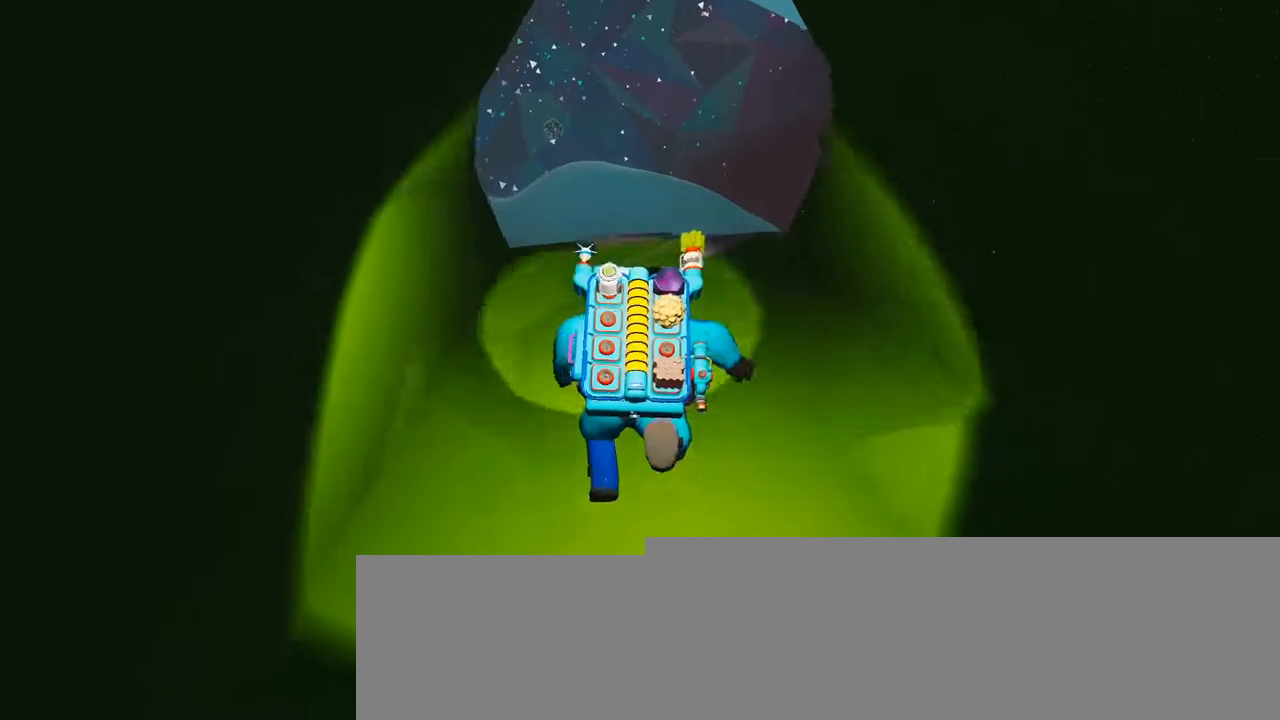
{"keys": ["shift", "w"], "mouse": ["right"], "events": [[60, "space", "up"], [160, "space", "down"], [300, "space", "up"], [380, "space", "down"], [480, "space", "up"]]}
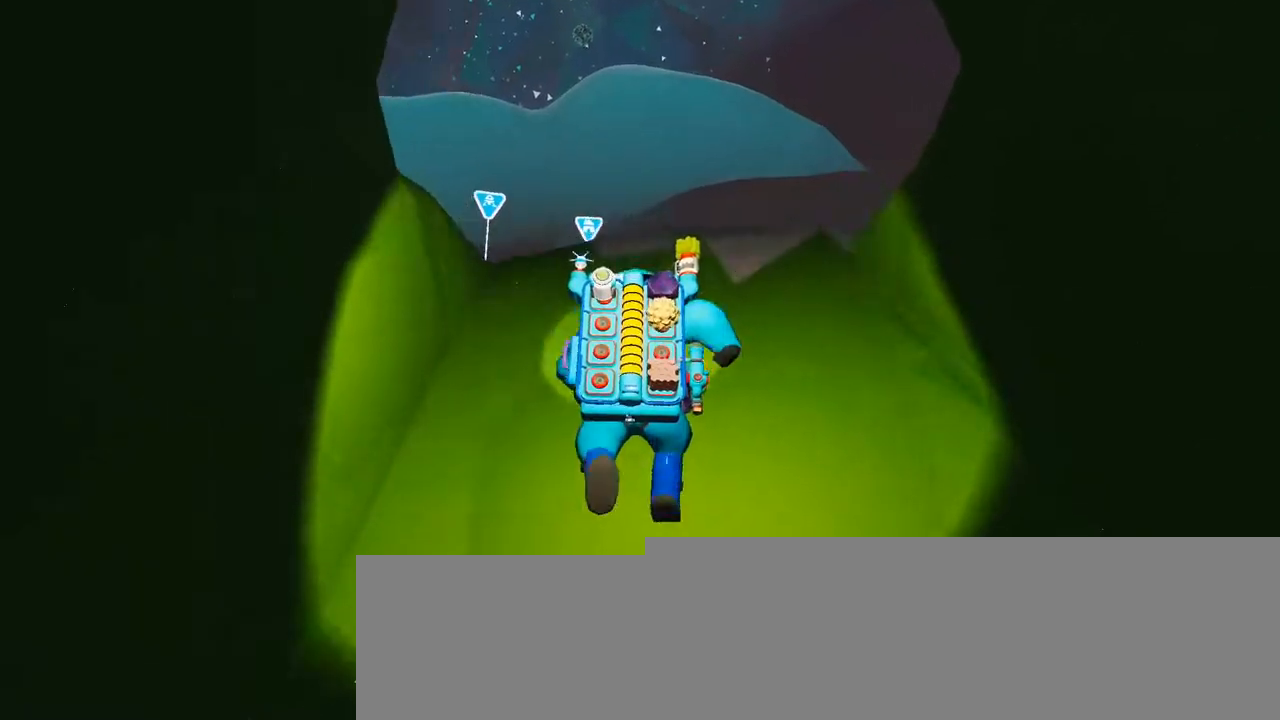
{"keys": ["shift", "w"], "mouse": ["right"], "events": [[80, "space", "down"], [200, "space", "up"], [300, "space", "down"], [320, "a", "down"], [460, "a", "up"], [460, "space", "up"]]}
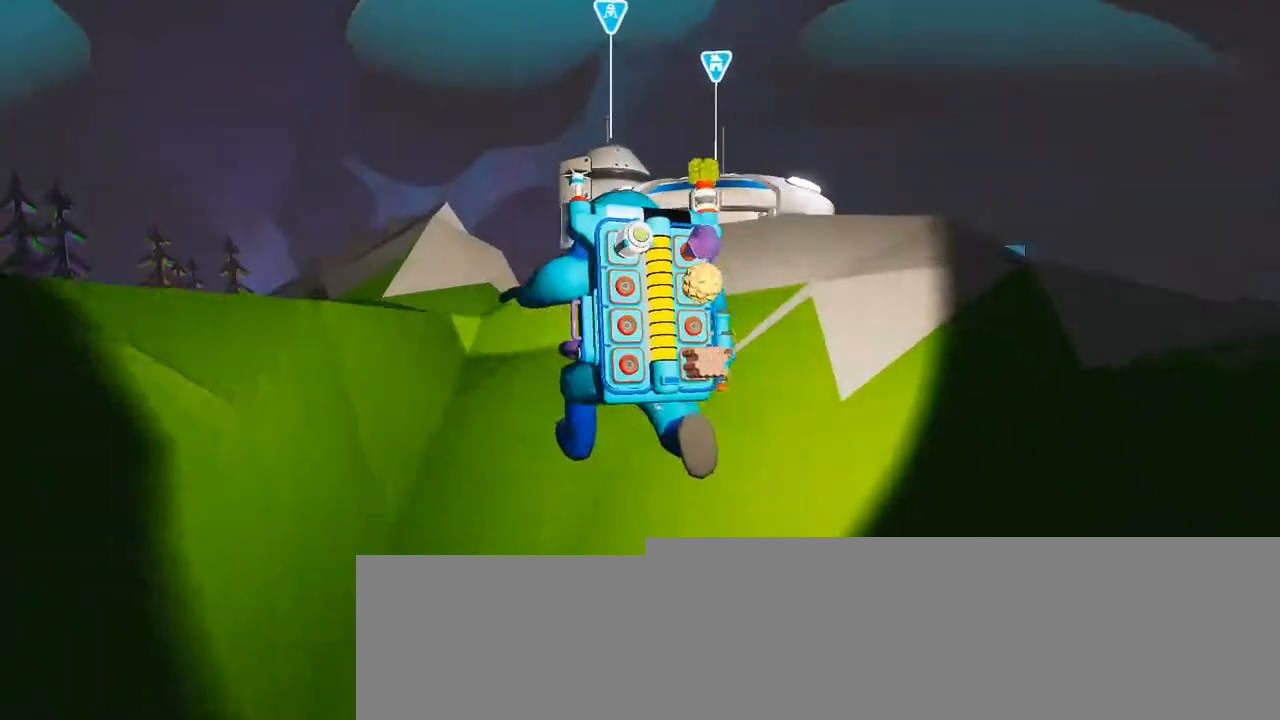
{"keys": ["d", "shift", "space", "w"], "mouse": ["right"], "events": [[140, "space", "down"], [260, "space", "up"], [380, "space", "down"], [460, "d", "down"]]}
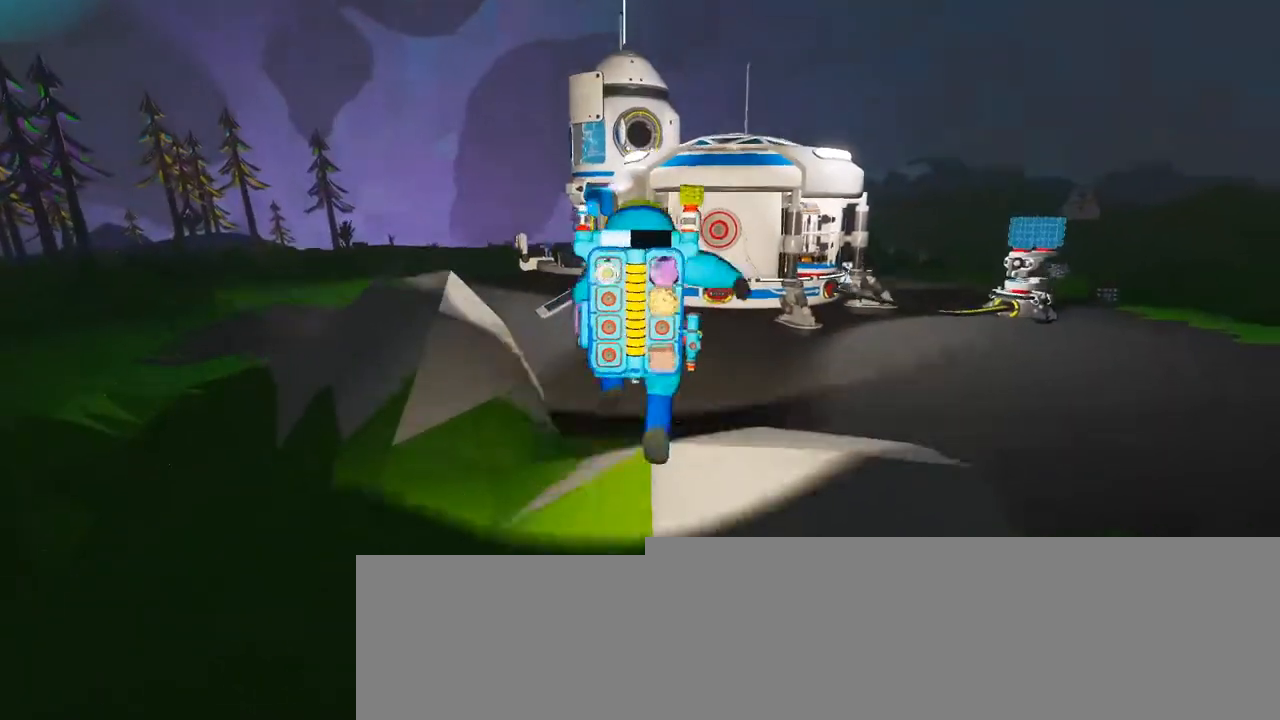
{"keys": ["d", "shift", "w"], "mouse": ["right"], "events": [[20, "space", "up"], [260, "d", "up"], [320, "d", "down"]]}
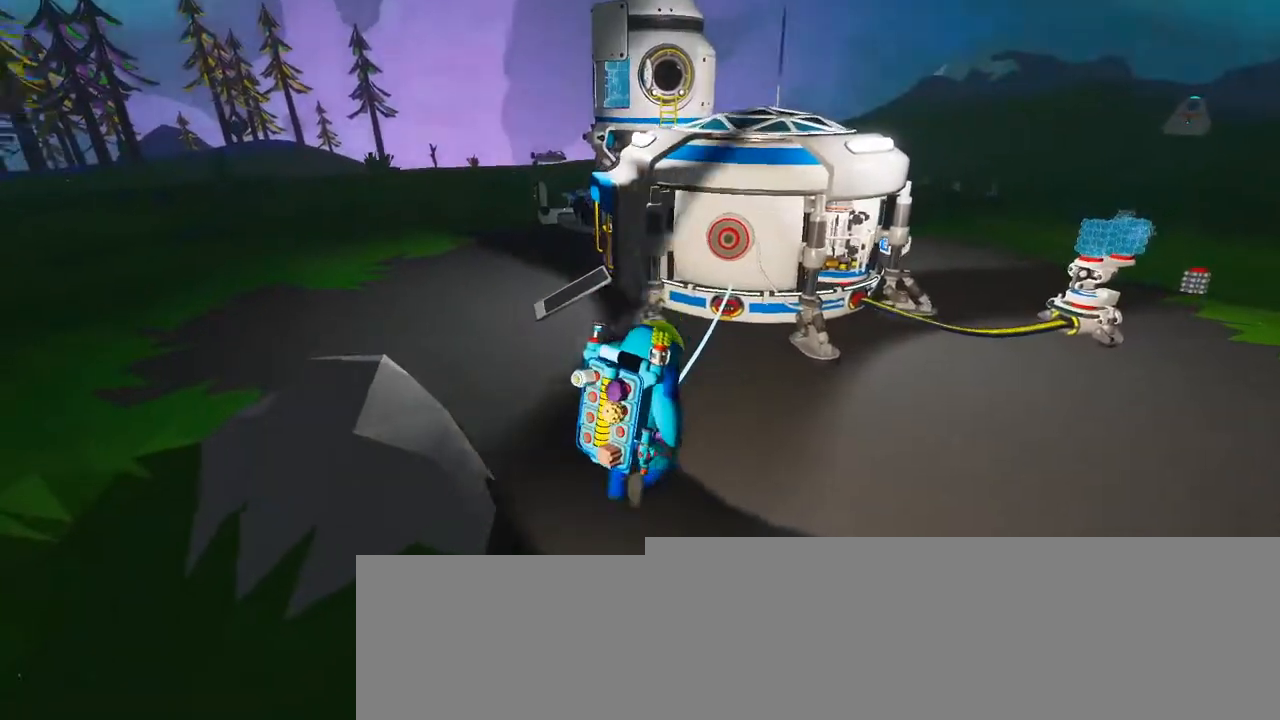
{"keys": ["shift"], "mouse": ["right"], "events": [[140, "w", "up"], [160, "d", "up"]]}
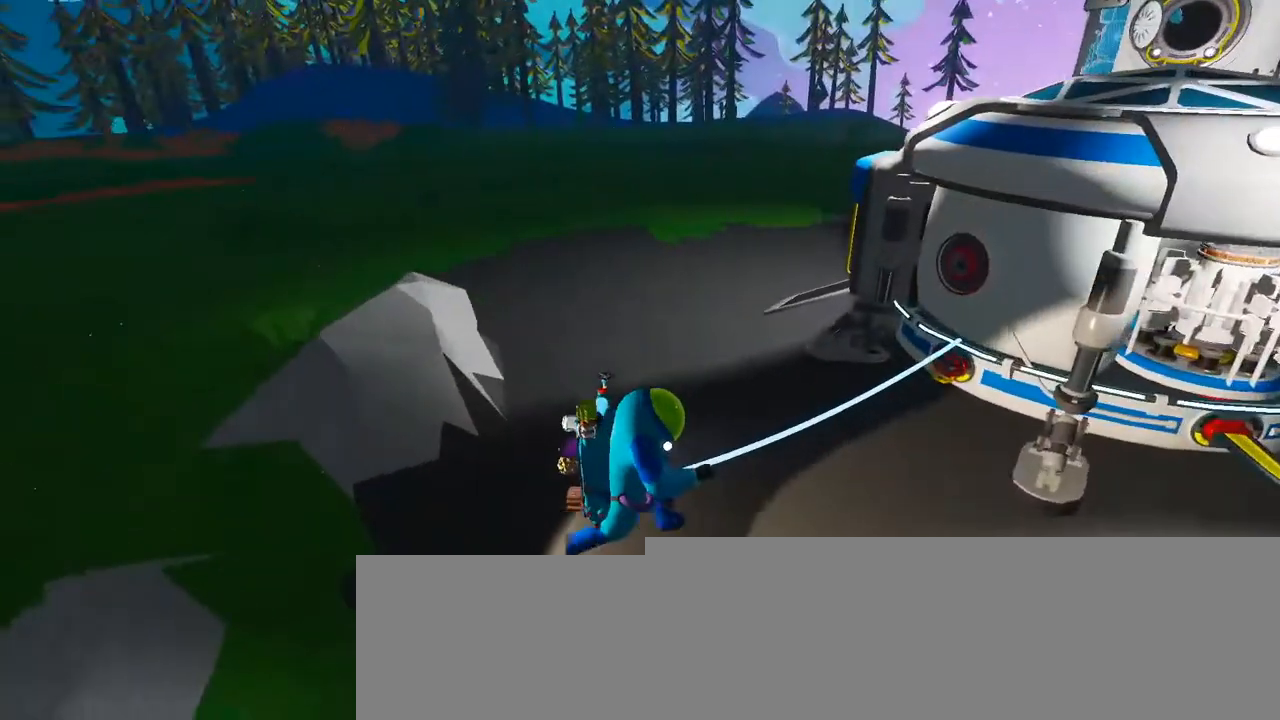
{"keys": ["shift"], "mouse": ["right"], "events": []}
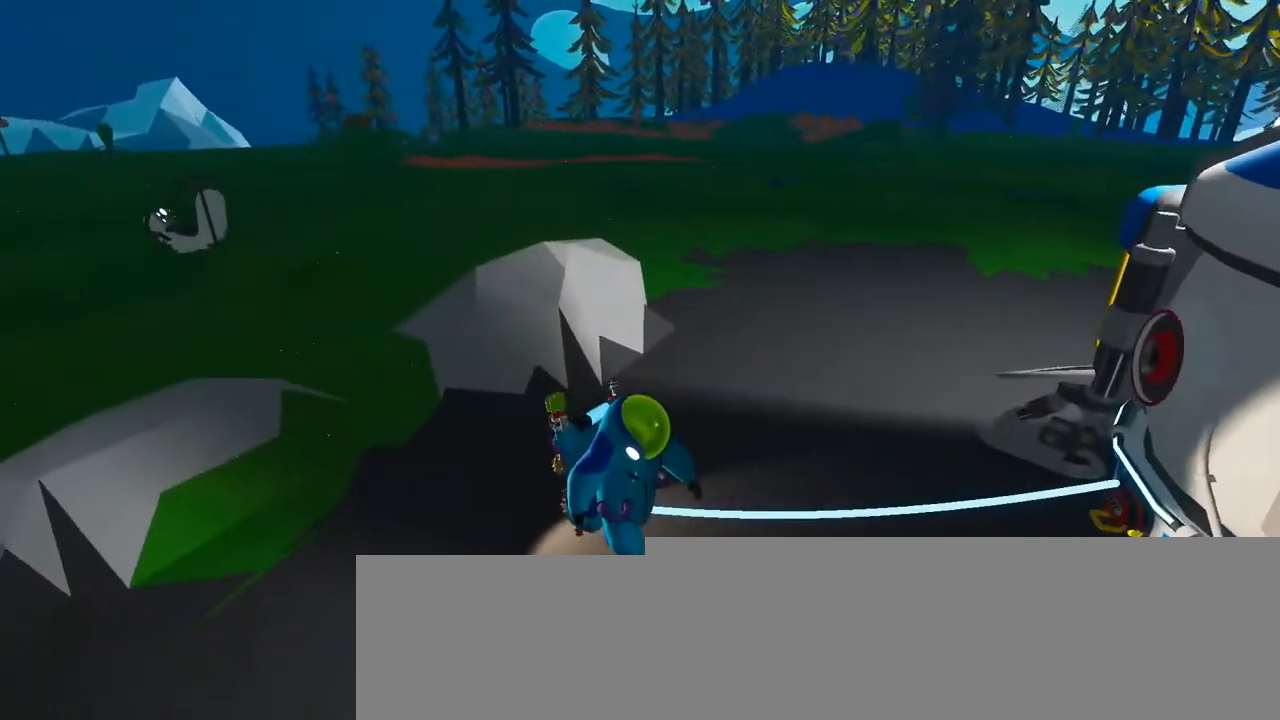
{"keys": ["shift"], "mouse": ["right"], "events": []}
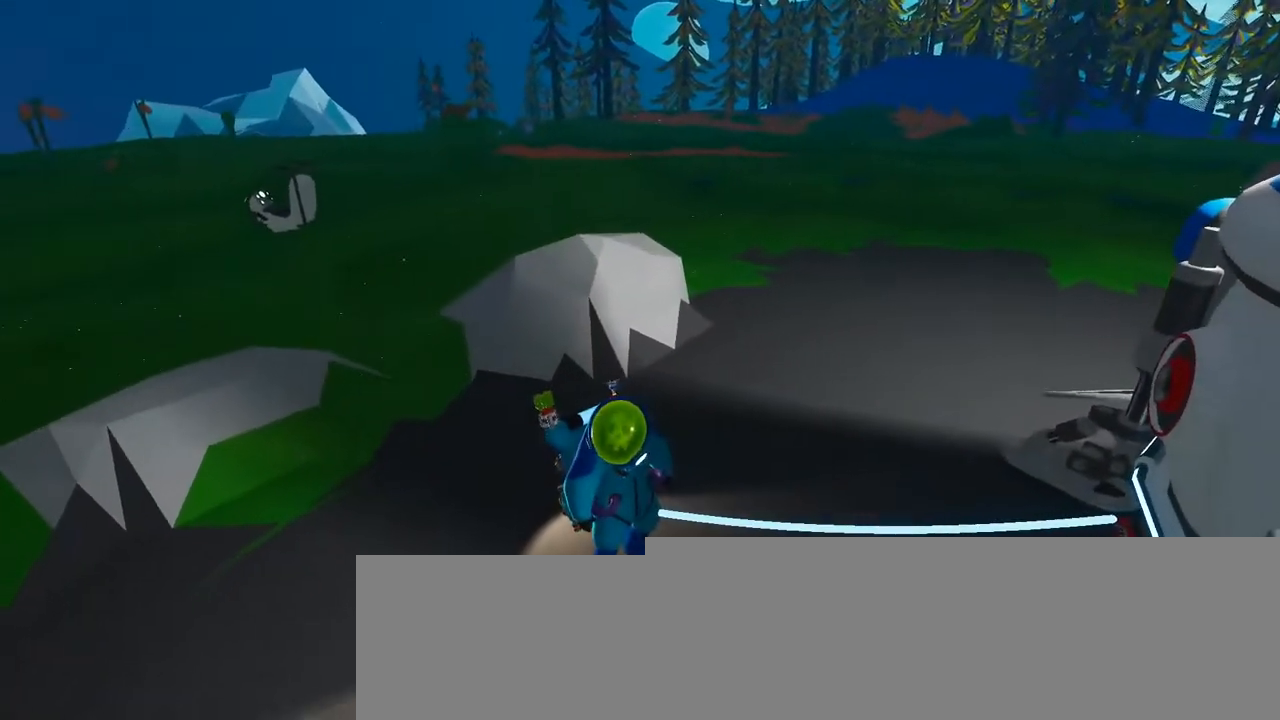
{"keys": ["shift"], "mouse": ["right"], "events": []}
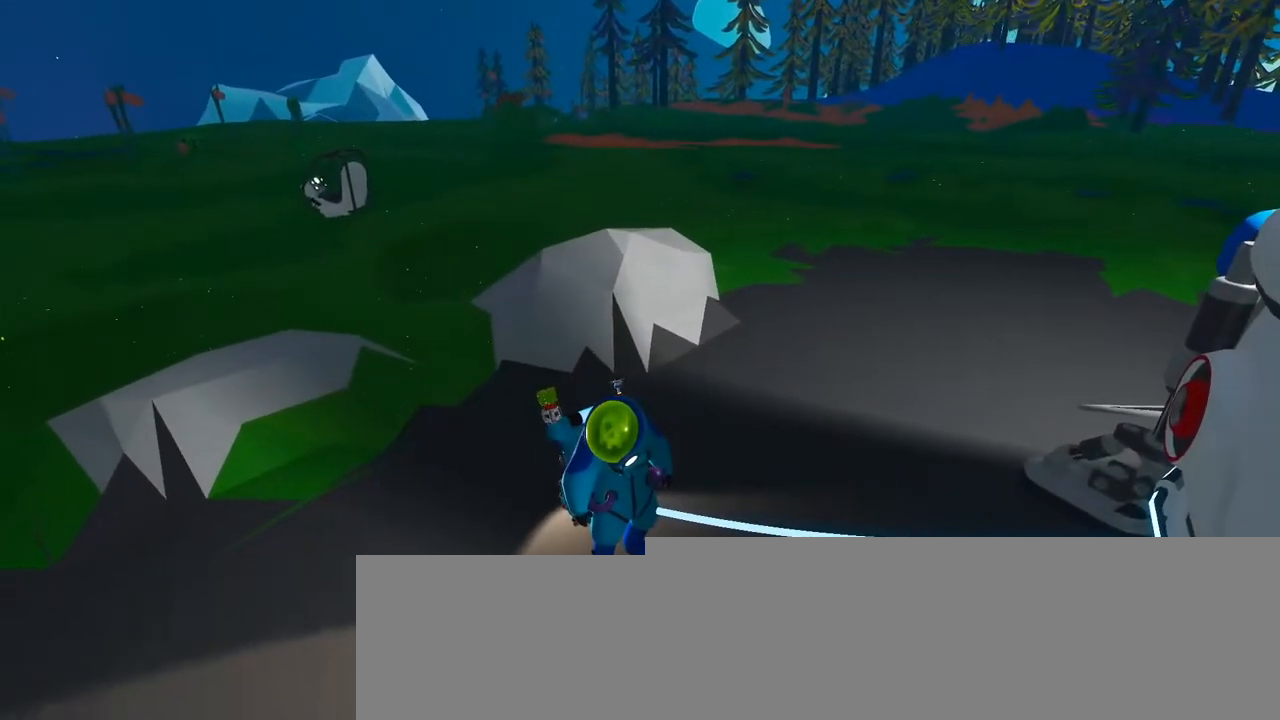
{"keys": ["a", "shift"], "mouse": ["right"], "events": [[100, "d", "down"], [240, "d", "up"], [340, "a", "down"]]}
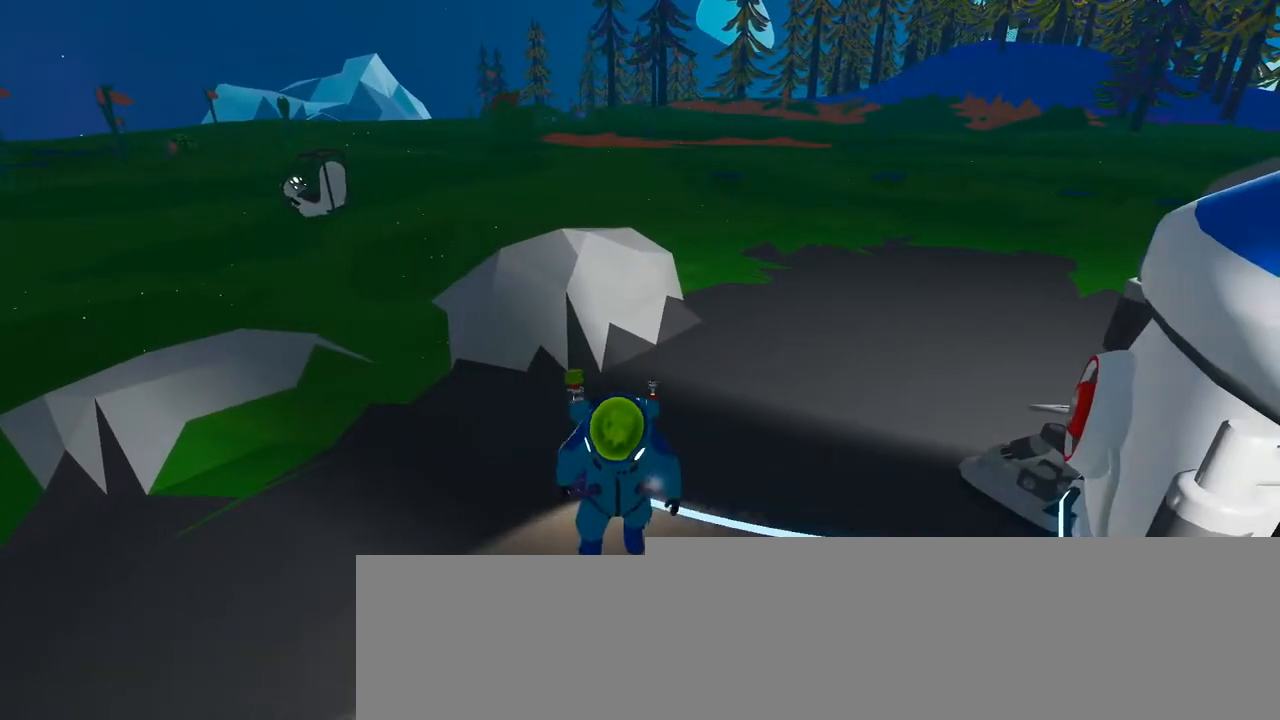
{"keys": ["a", "shift"], "mouse": ["right"], "events": [[20, "a", "up"], [160, "d", "down"], [320, "d", "up"], [420, "a", "down"]]}
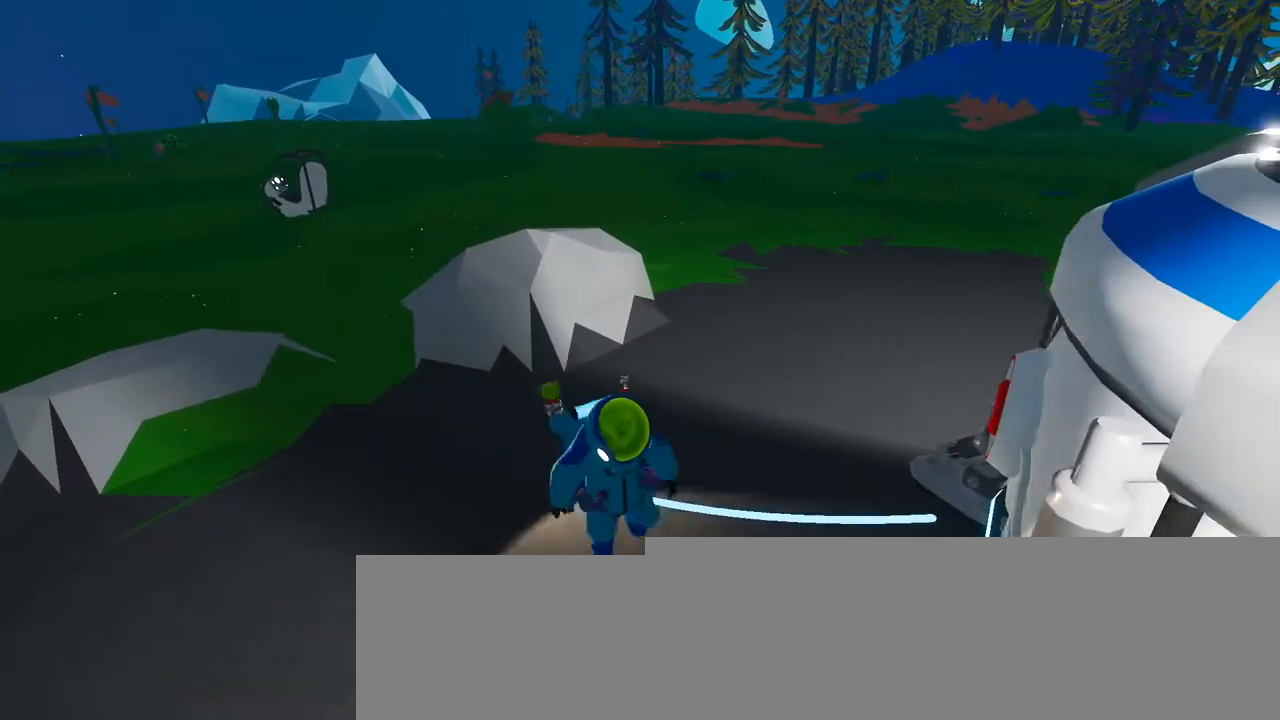
{"keys": ["shift"], "mouse": ["right"], "events": [[180, "a", "up"], [320, "d", "down"], [500, "d", "up"]]}
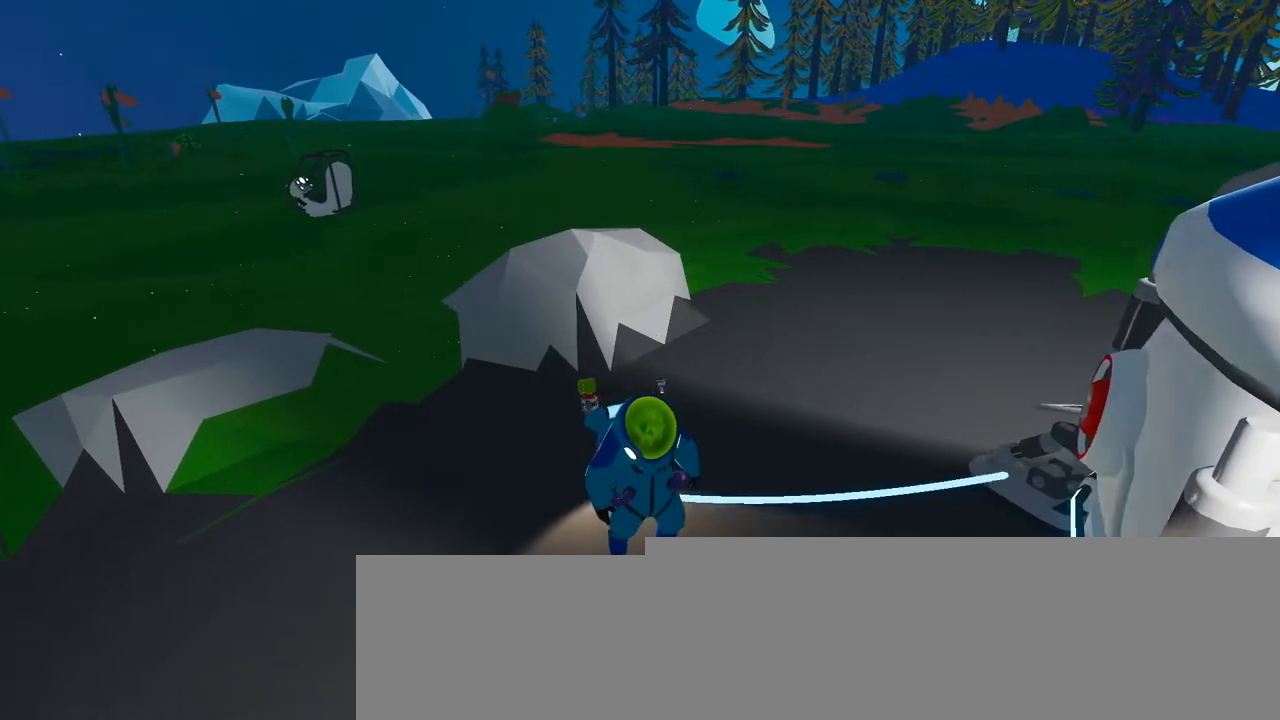
{"keys": ["shift"], "mouse": ["right"], "events": [[300, "w", "down"], [500, "w", "up"]]}
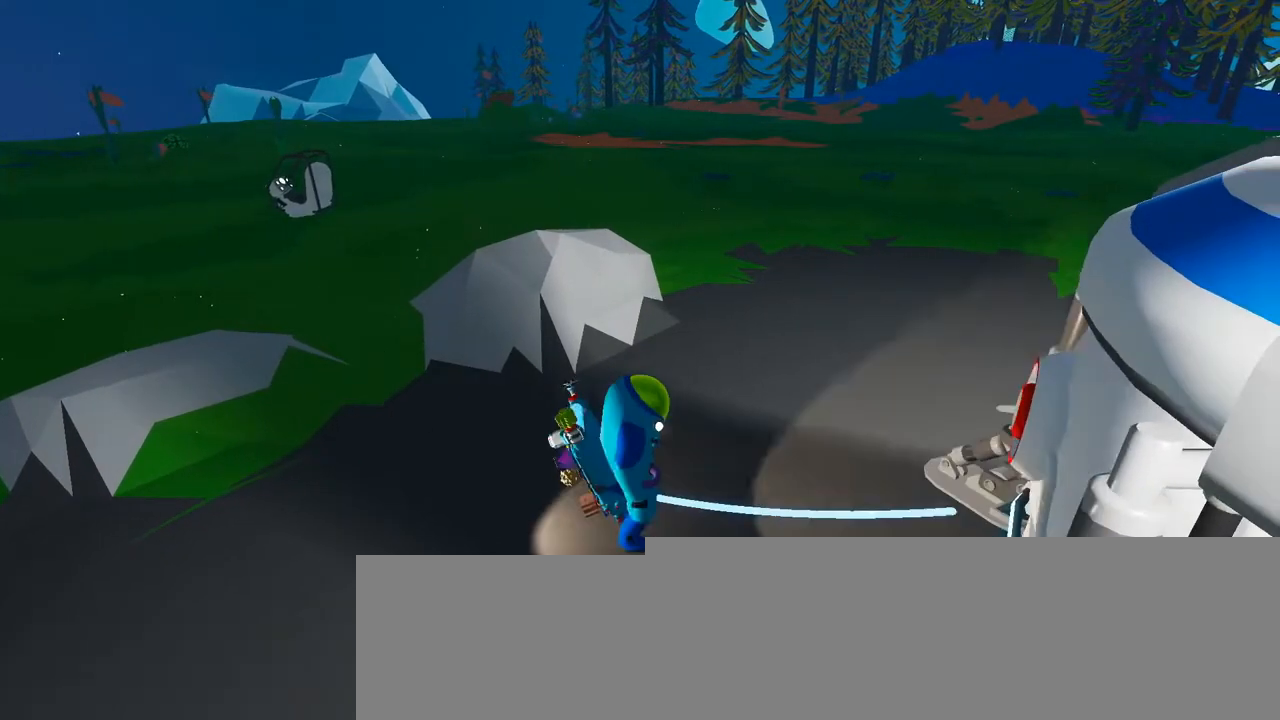
{"keys": ["shift"], "mouse": ["right"], "events": [[260, "a", "down"], [460, "a", "up"]]}
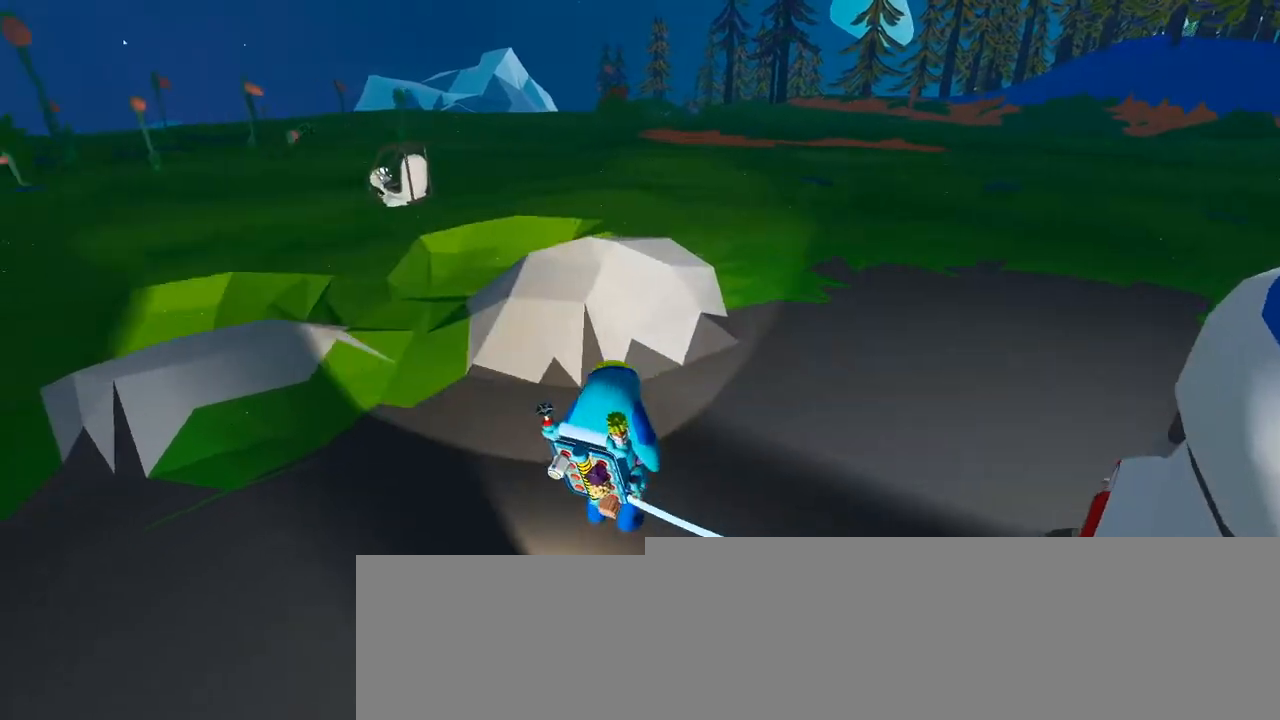
{"keys": ["shift", "w"], "mouse": ["right"], "events": [[60, "a", "down"], [140, "w", "down"], [240, "a", "up"]]}
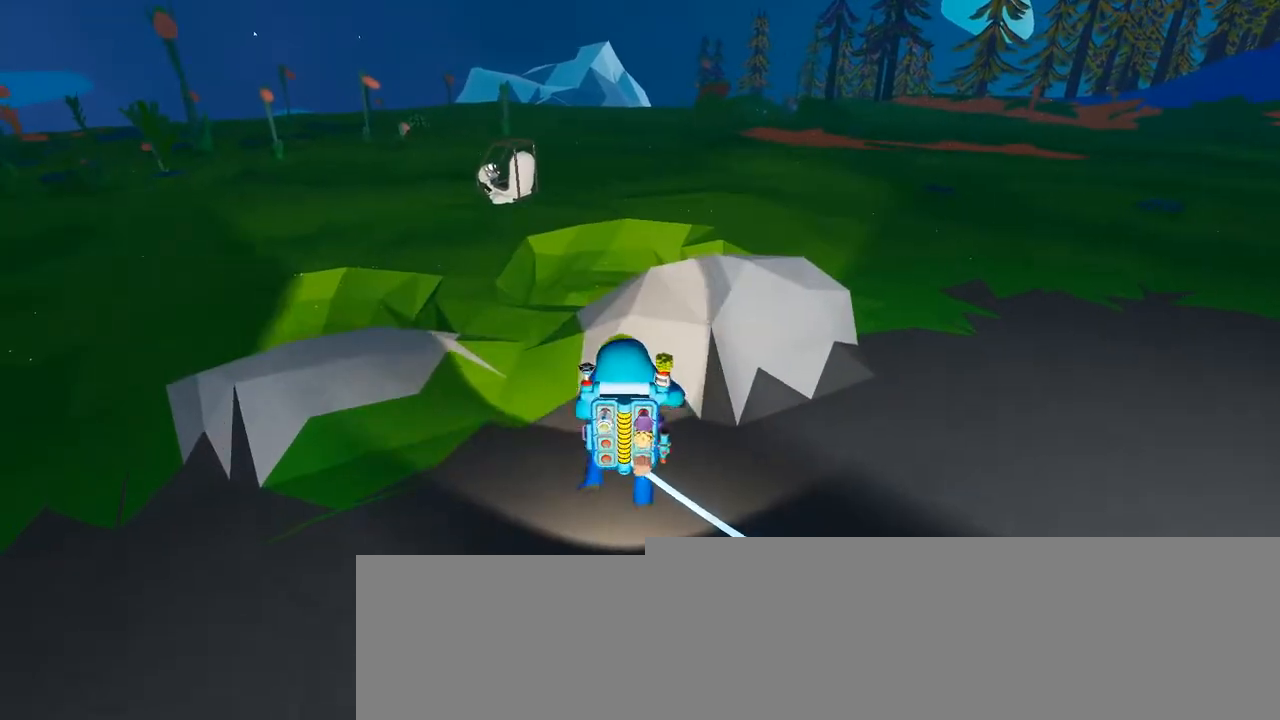
{"keys": ["a", "shift"], "mouse": ["right"], "events": [[80, "a", "down"], [80, "space", "down"], [220, "w", "up"], [260, "space", "up"]]}
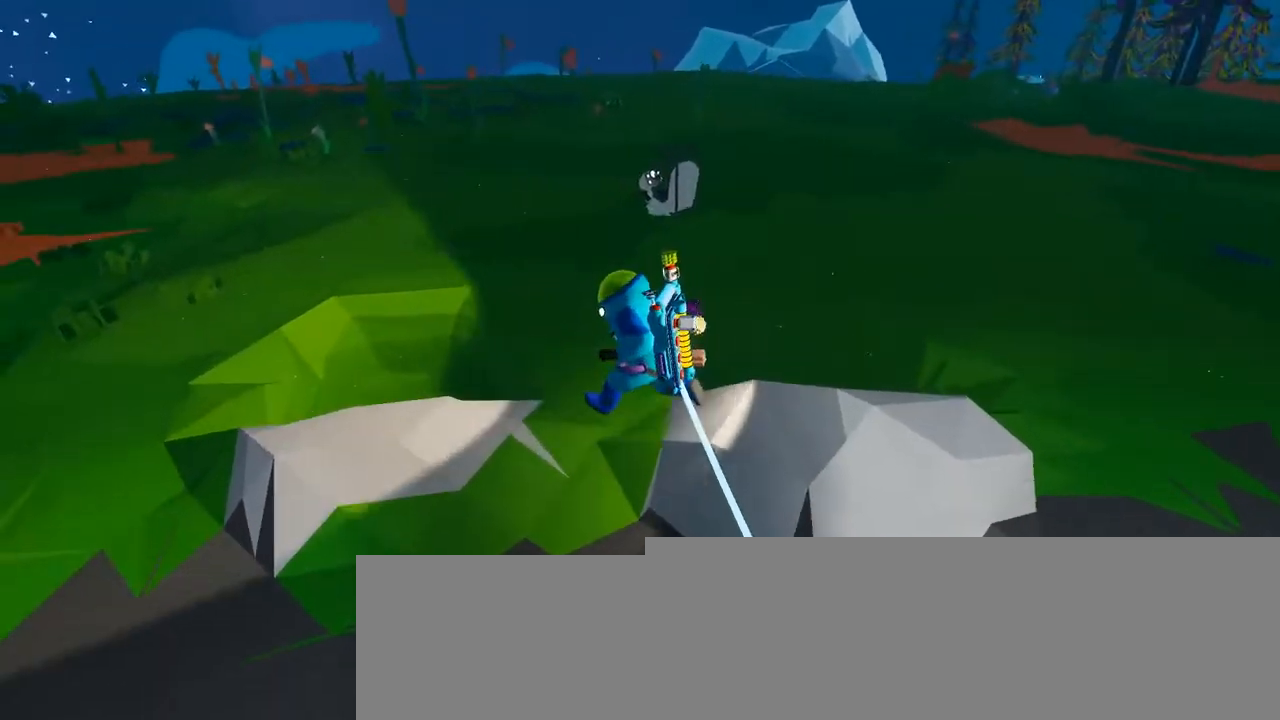
{"keys": ["a", "shift"], "mouse": ["right"], "events": []}
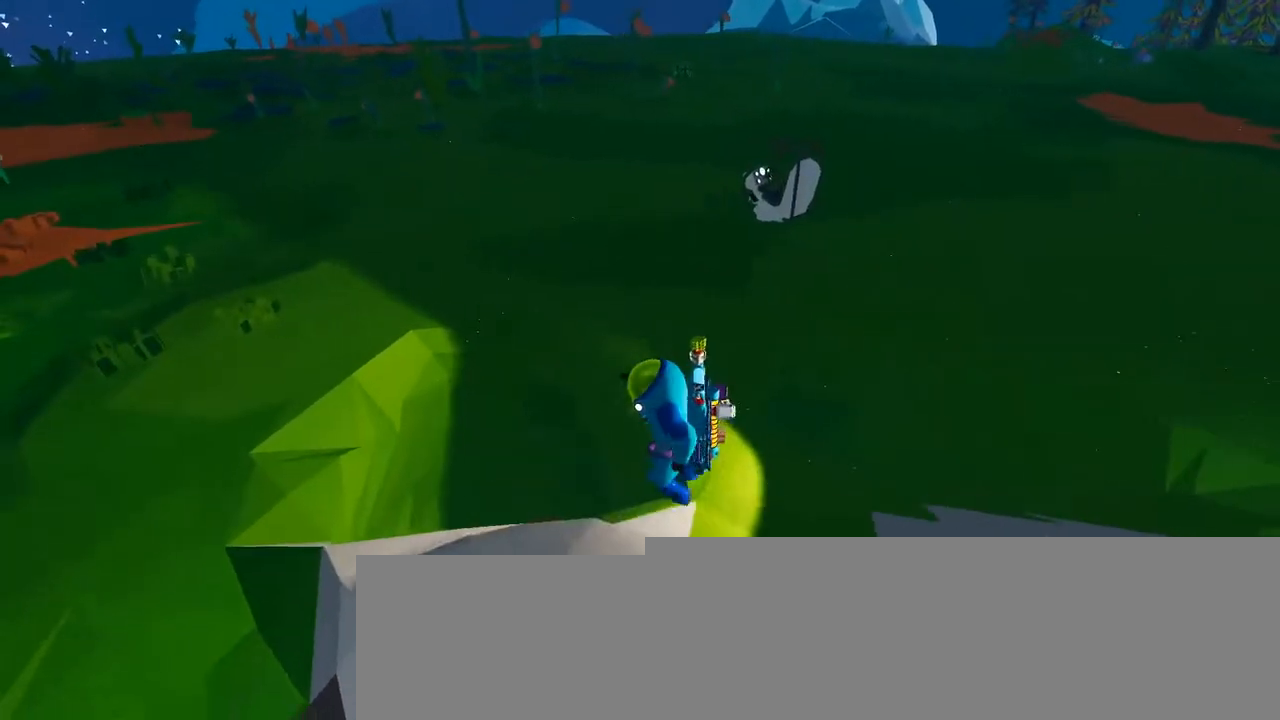
{"keys": ["shift"], "mouse": ["right"], "events": [[180, "a", "up"], [280, "d", "down"], [460, "d", "up"]]}
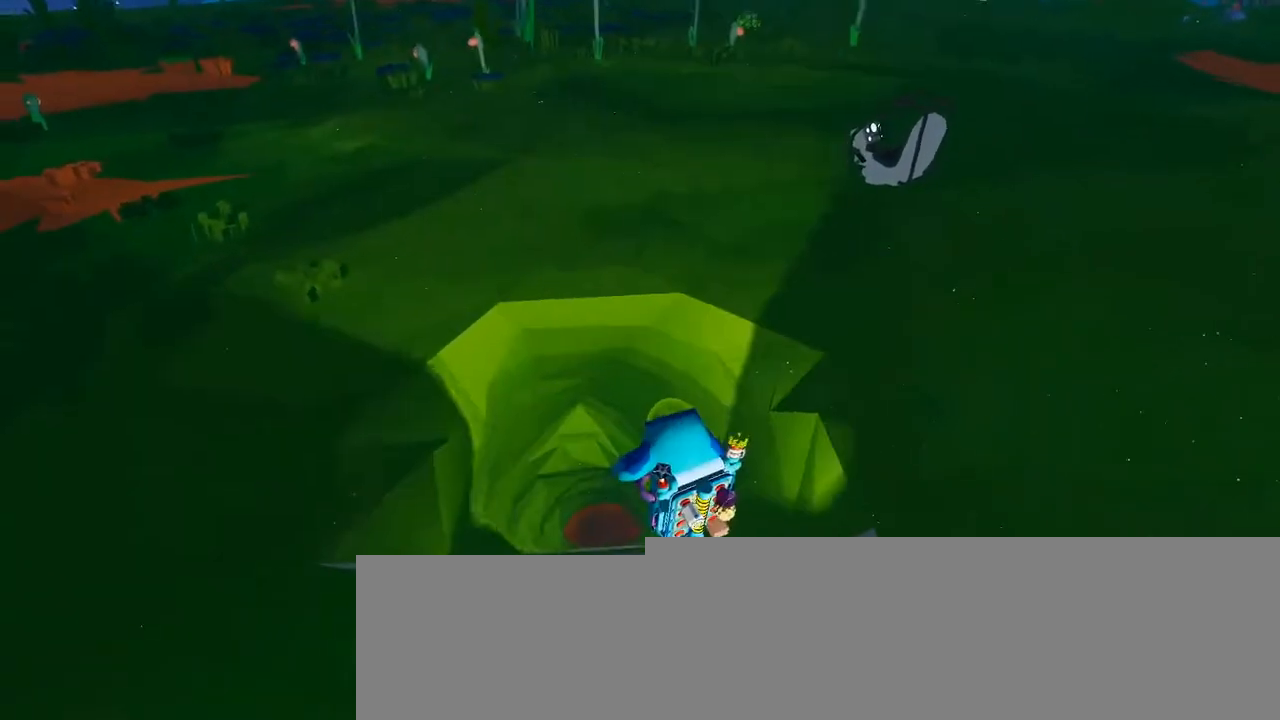
{"keys": ["shift", "w"], "mouse": ["right"], "events": [[20, "w", "down"], [180, "a", "down"], [380, "a", "up"]]}
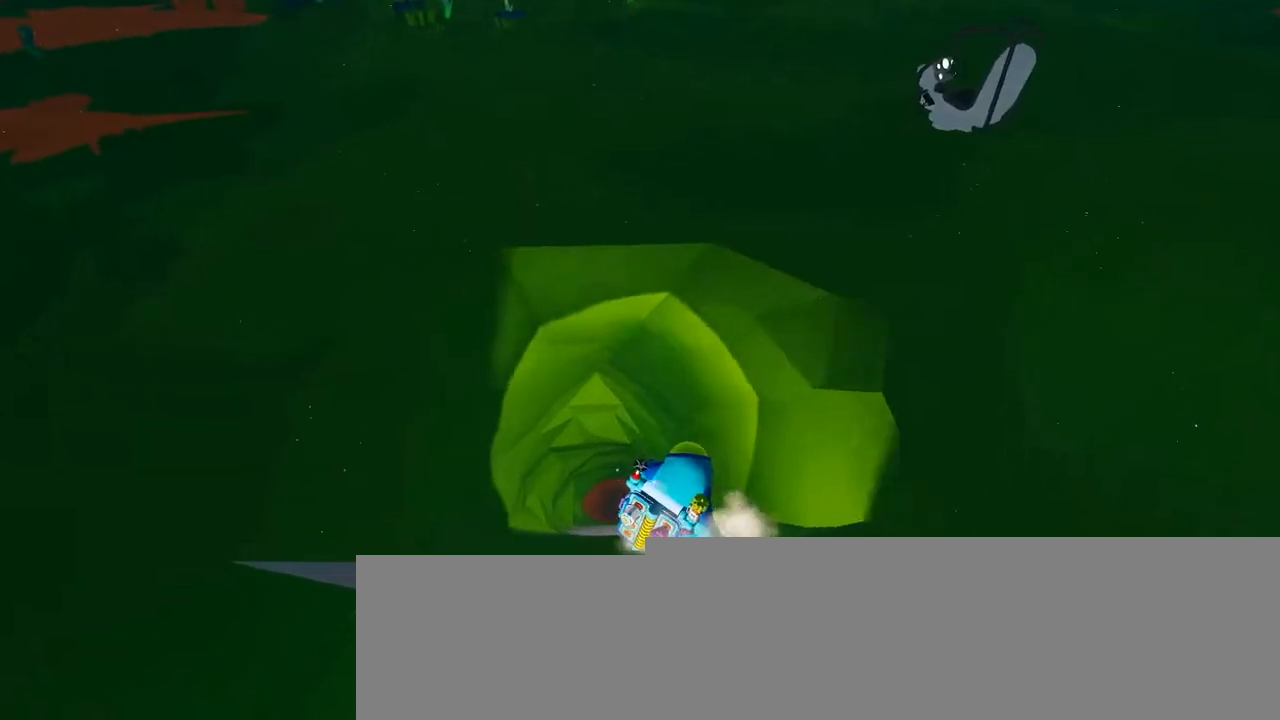
{"keys": ["shift", "w"], "mouse": ["right"], "events": []}
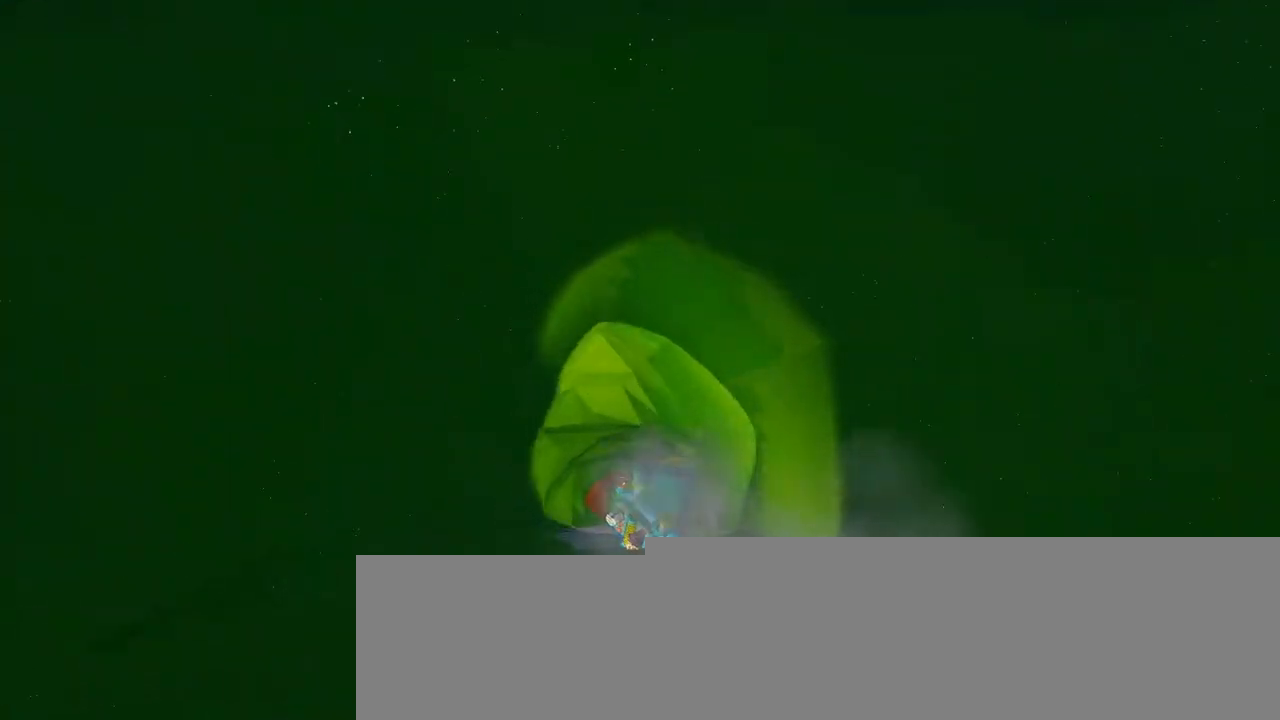
{"keys": ["shift", "w"], "mouse": ["right"], "events": [[280, "a", "down"], [400, "a", "up"]]}
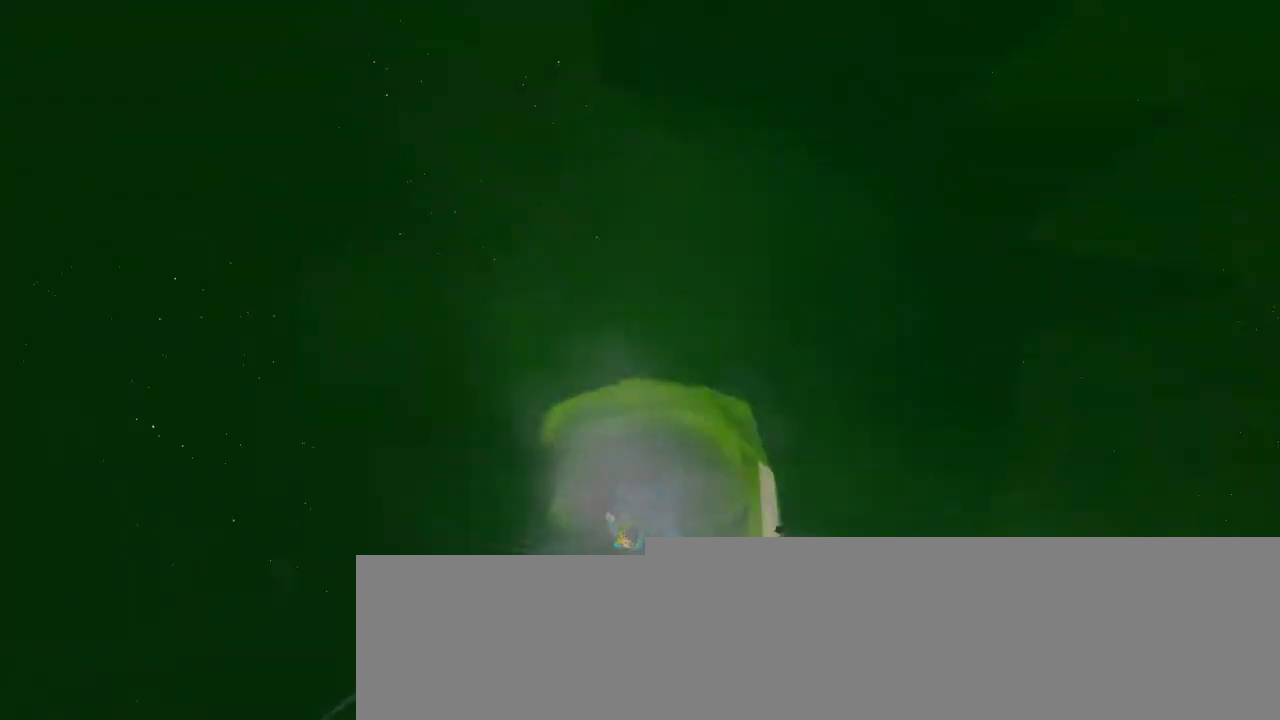
{"keys": ["shift", "w"], "mouse": ["right"], "events": [[300, "a", "down"], [420, "a", "up"]]}
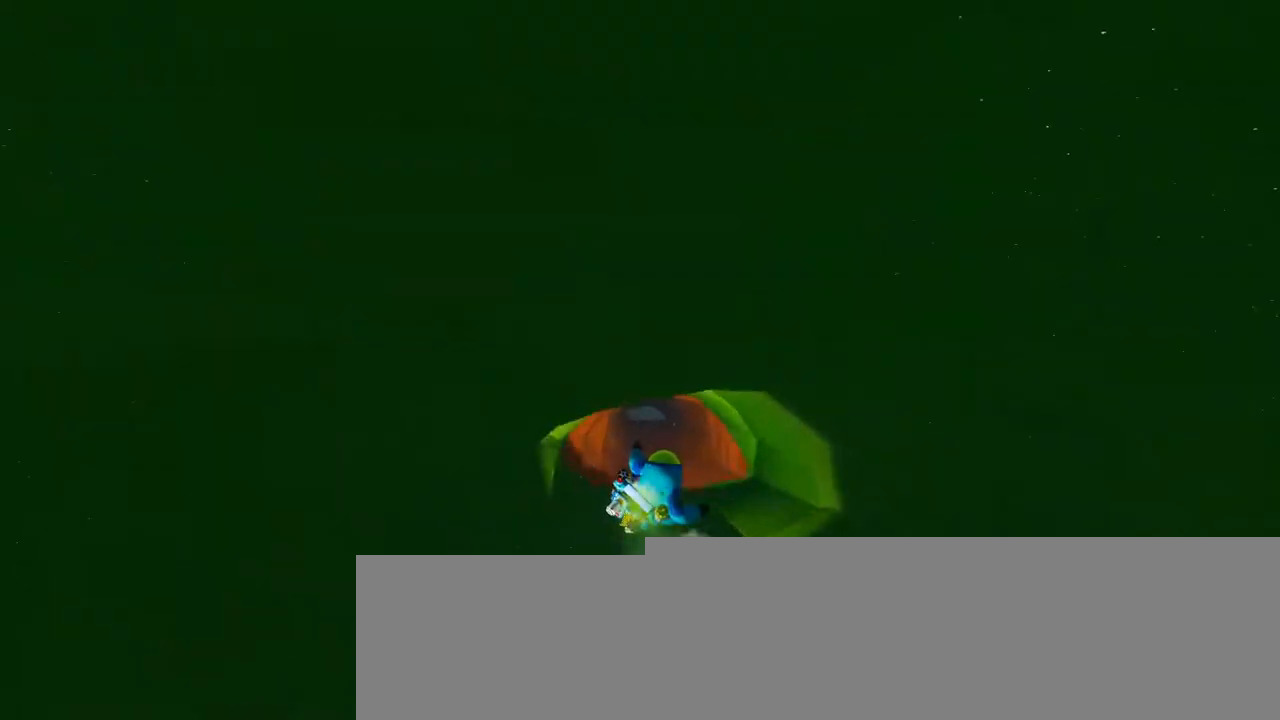
{"keys": ["d", "shift", "w"], "mouse": ["right"], "events": [[60, "d", "down"], [160, "d", "up"], [420, "d", "down"]]}
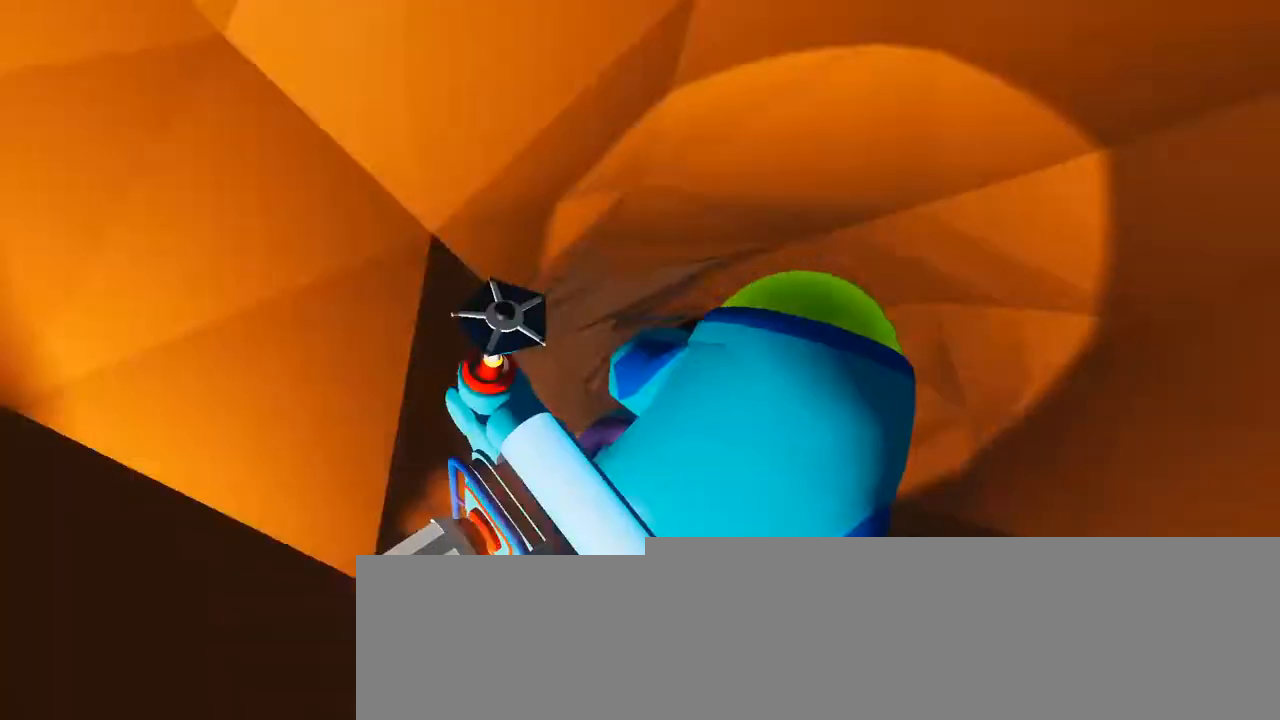
{"keys": ["shift"], "mouse": ["right"], "events": [[60, "d", "up"], [280, "a", "down"], [400, "a", "up"], [400, "w", "up"]]}
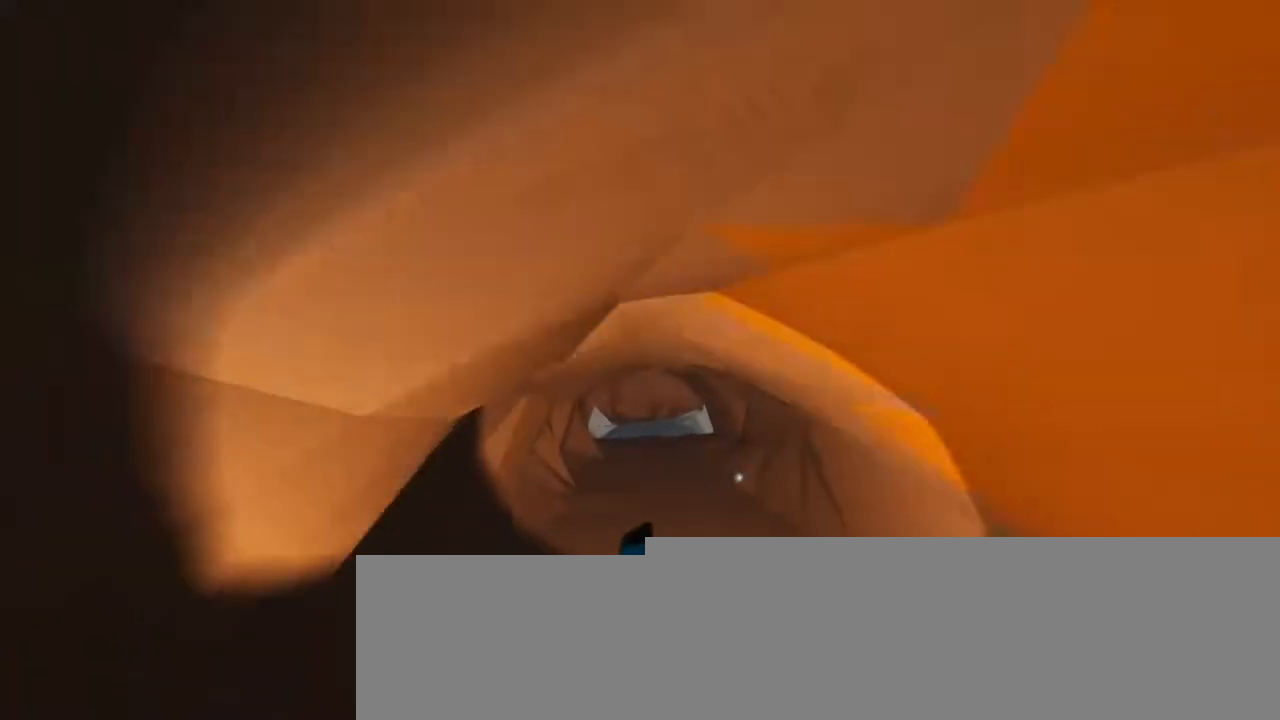
{"keys": ["s", "shift"], "mouse": ["right"], "events": [[220, "s", "down"]]}
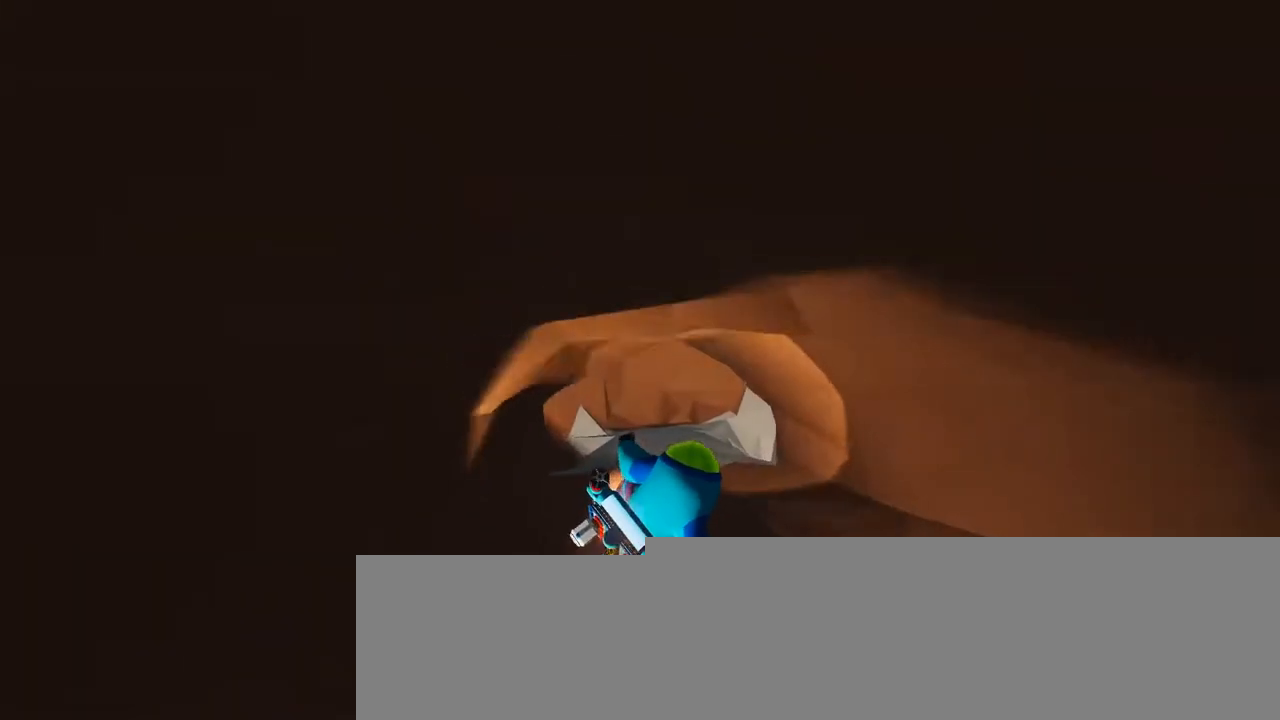
{"keys": ["d", "s", "shift"], "mouse": ["right"], "events": [[440, "d", "down"]]}
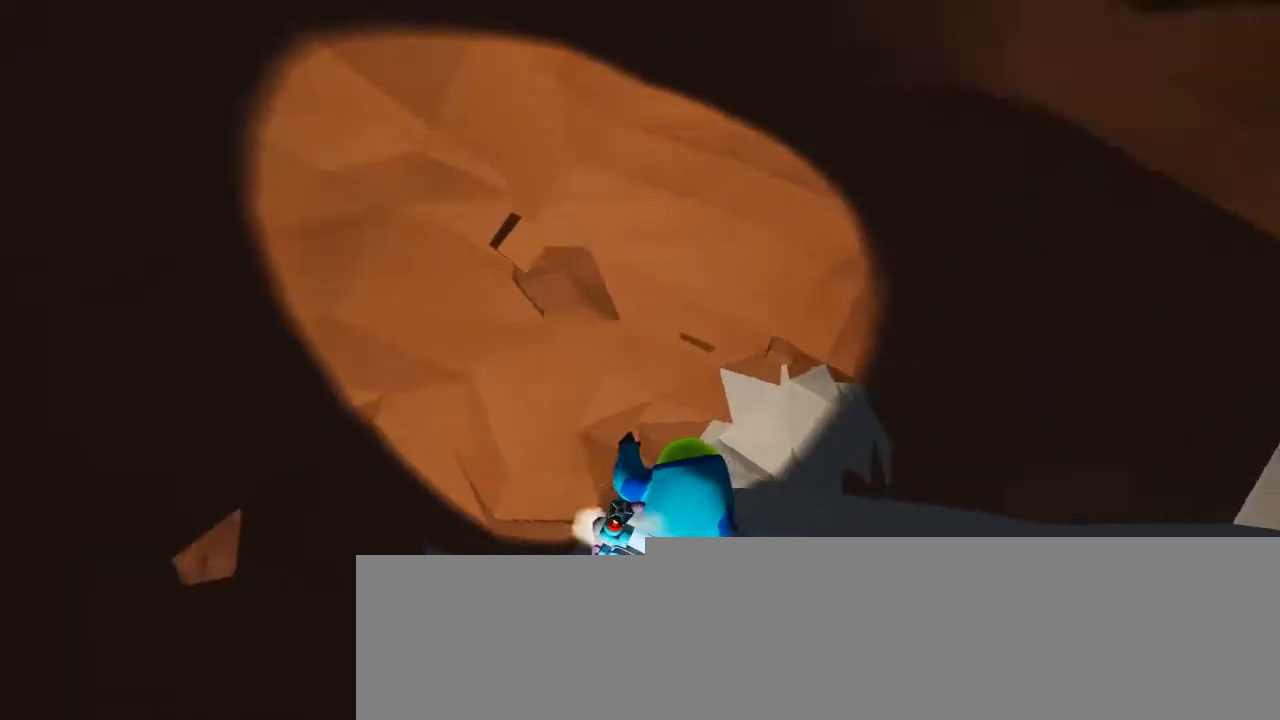
{"keys": ["d", "s", "shift"], "mouse": ["right"], "events": []}